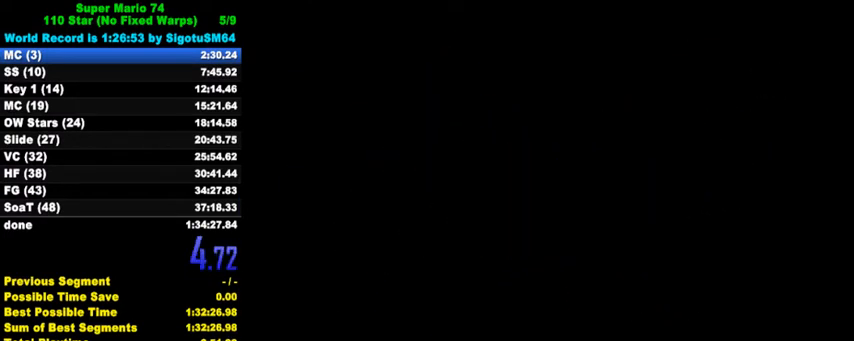
Gameplay with keyboard; each line is a JSON object with the keys held at the frame after it. "events" lists presses ("down") and releases ("up") of "a", "c", "ctrl", "d", "down", "left", "return", "right", "s", "shift", "up", "w", "x" and "y" between this image and that frame as [ms after this image, input, new state], when the widget could be followed in between. No other keys are recorded. Mouse input is not recorded.
{"keys": ["return"], "events": [[467, "return", "down"]]}
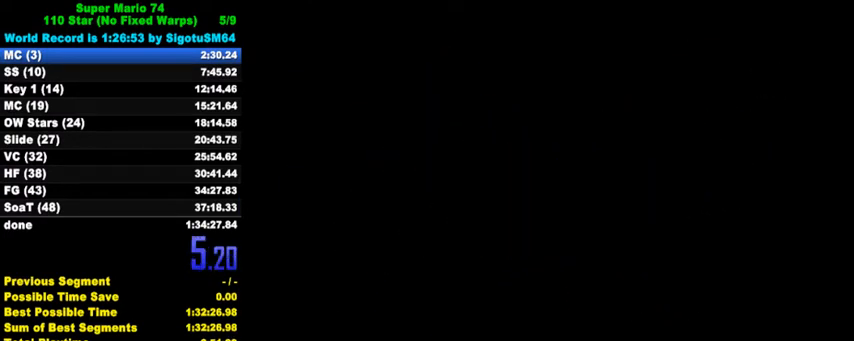
{"keys": ["return"], "events": [[33, "return", "up"], [100, "return", "down"], [167, "return", "up"], [200, "return", "down"], [333, "return", "up"], [367, "return", "down"], [433, "return", "up"], [500, "return", "down"]]}
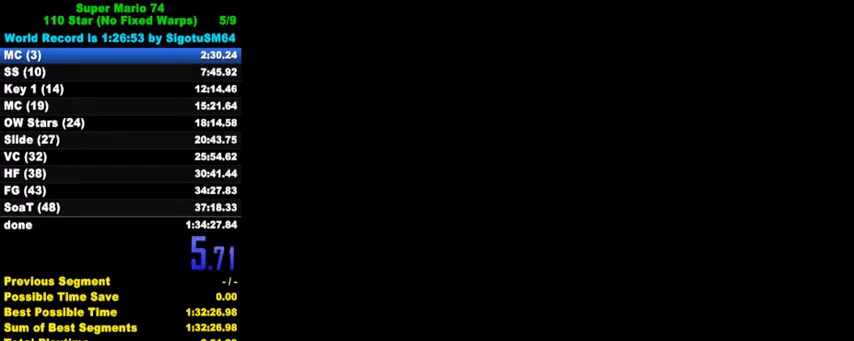
{"keys": ["return"], "events": [[33, "return", "up"], [67, "return", "down"], [133, "return", "up"], [200, "return", "down"], [233, "return", "up"], [300, "return", "down"], [333, "return", "up"], [400, "return", "down"], [433, "return", "up"], [500, "return", "down"]]}
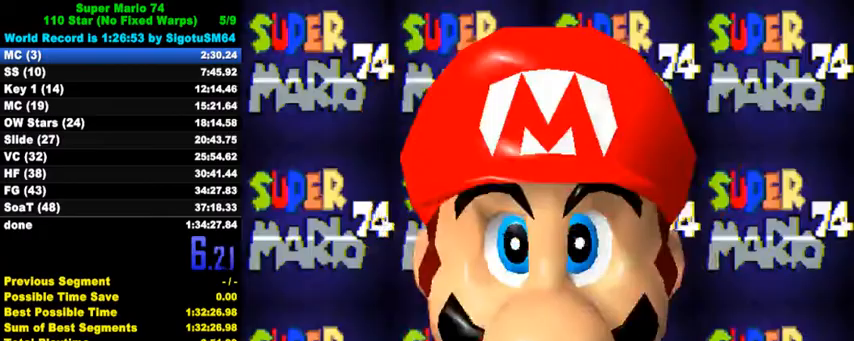
{"keys": [], "events": [[33, "return", "up"], [100, "return", "down"], [133, "return", "up"]]}
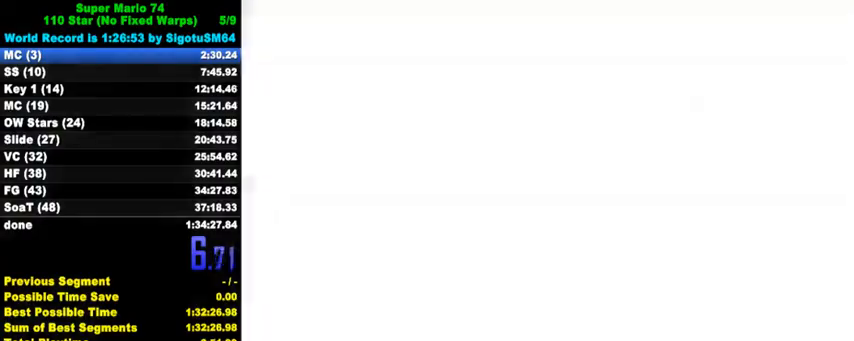
{"keys": ["return"], "events": [[133, "return", "down"], [200, "return", "up"], [300, "return", "down"], [333, "return", "up"], [400, "return", "down"], [467, "return", "up"], [500, "return", "down"]]}
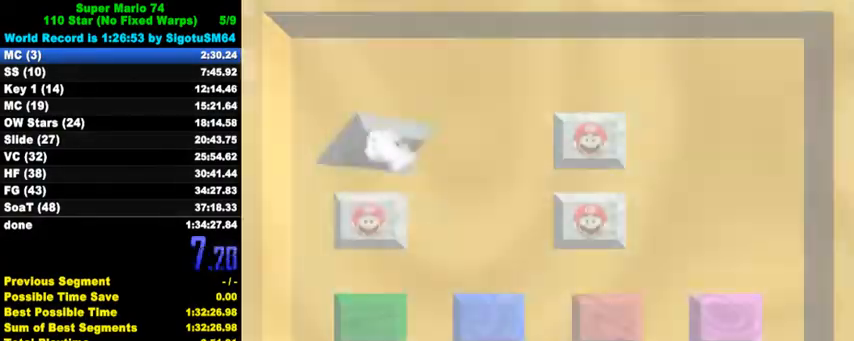
{"keys": [], "events": [[67, "return", "up"], [133, "return", "down"], [200, "return", "up"]]}
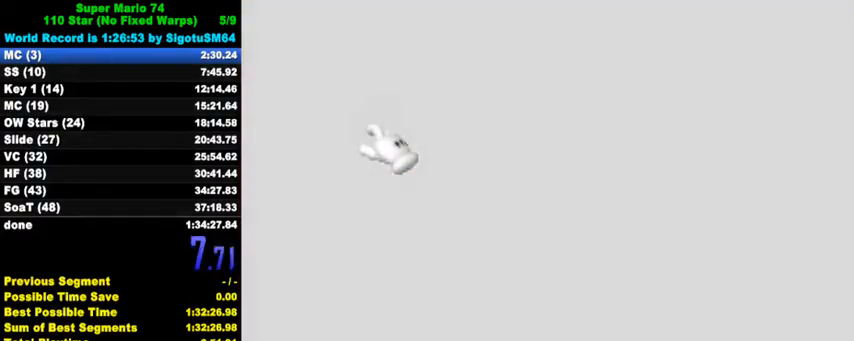
{"keys": ["up"], "events": [[433, "up", "down"]]}
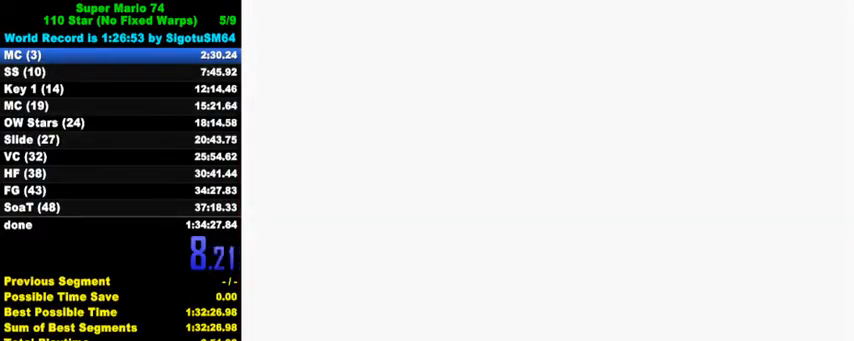
{"keys": ["up"], "events": [[267, "c", "down"], [400, "c", "up"]]}
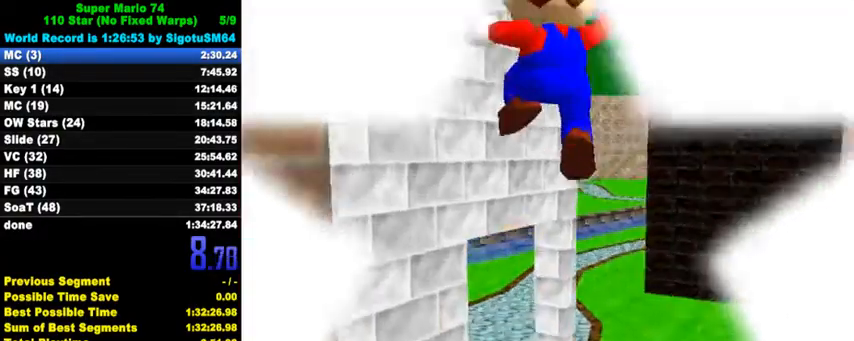
{"keys": ["ctrl", "up"], "events": [[100, "ctrl", "down"], [267, "right", "down"], [300, "ctrl", "up"], [467, "ctrl", "down"], [500, "right", "up"]]}
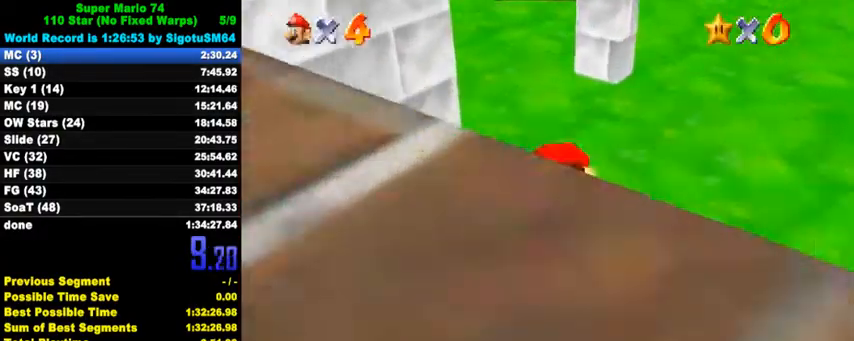
{"keys": ["up"], "events": [[67, "shift", "down"], [133, "ctrl", "up"], [133, "shift", "up"], [200, "shift", "down"], [300, "shift", "up"], [367, "right", "down"], [433, "right", "up"]]}
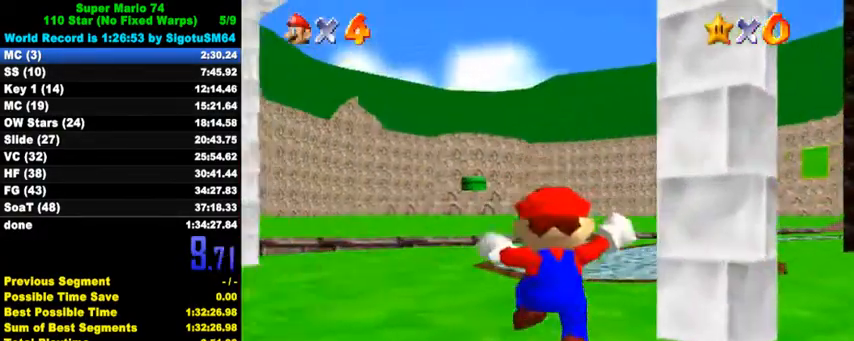
{"keys": ["ctrl", "shift", "up"], "events": [[67, "ctrl", "down"], [267, "ctrl", "up"], [433, "ctrl", "down"], [467, "shift", "down"]]}
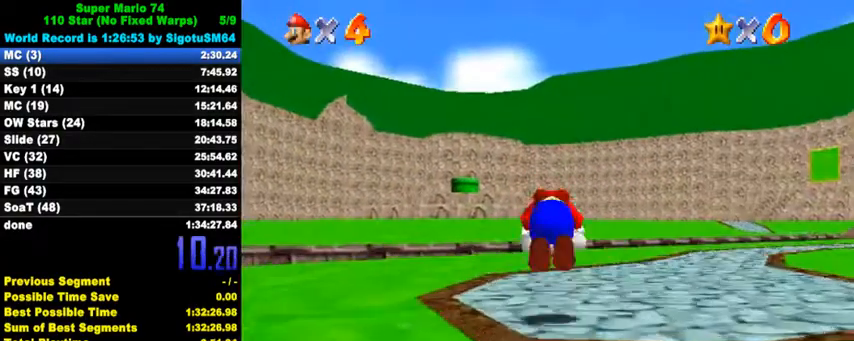
{"keys": ["up"], "events": [[133, "ctrl", "up"], [133, "shift", "up"]]}
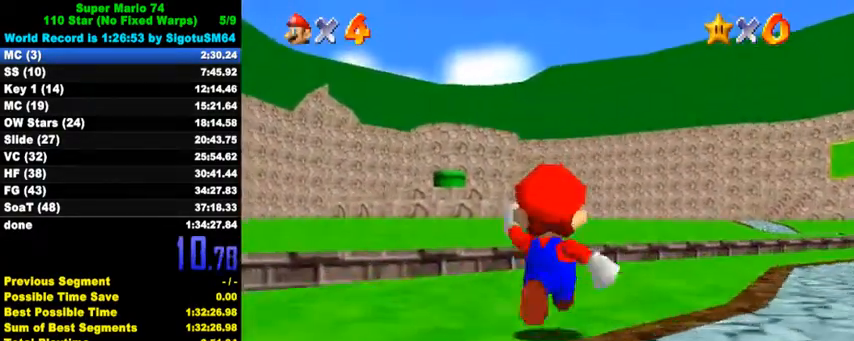
{"keys": ["shift", "up", "y"], "events": [[133, "left", "down"], [233, "y", "down"], [267, "left", "up"], [300, "shift", "down"]]}
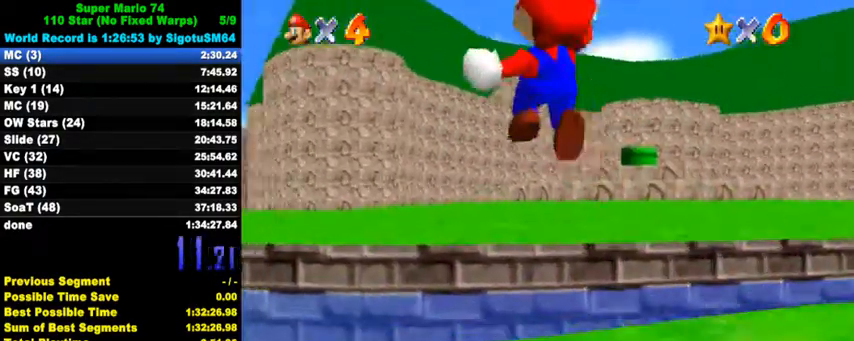
{"keys": ["up"], "events": [[200, "shift", "up"], [333, "y", "up"]]}
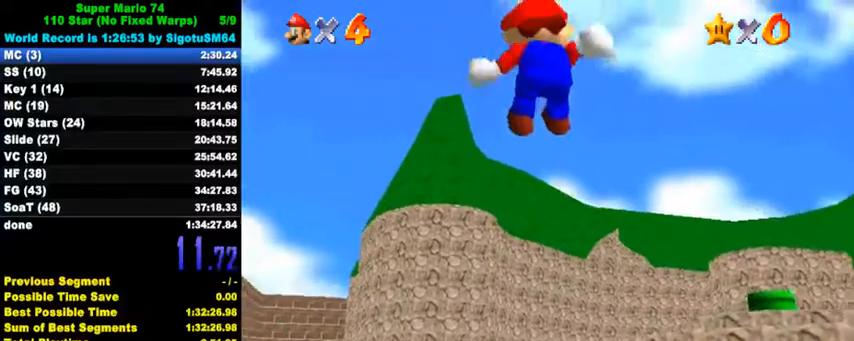
{"keys": ["up"], "events": [[167, "right", "down"], [200, "right", "up"]]}
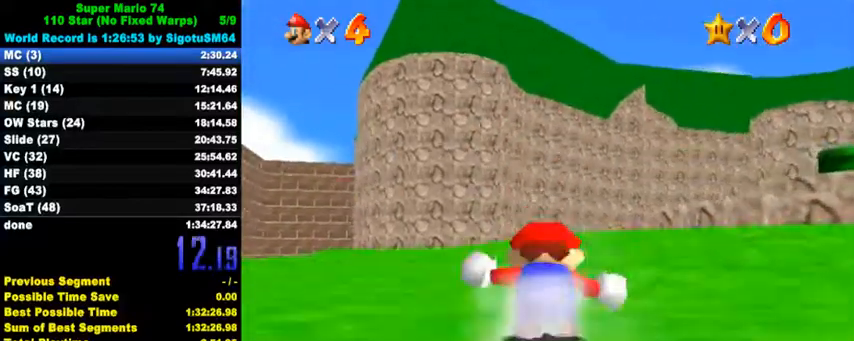
{"keys": ["ctrl", "shift", "up"], "events": [[33, "left", "down"], [100, "ctrl", "down"], [100, "left", "up"], [267, "ctrl", "up"], [467, "ctrl", "down"], [500, "shift", "down"]]}
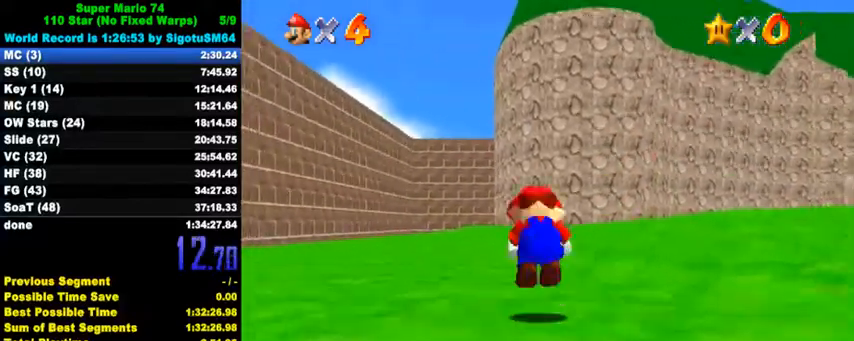
{"keys": ["up"], "events": [[133, "shift", "up"], [167, "ctrl", "up"]]}
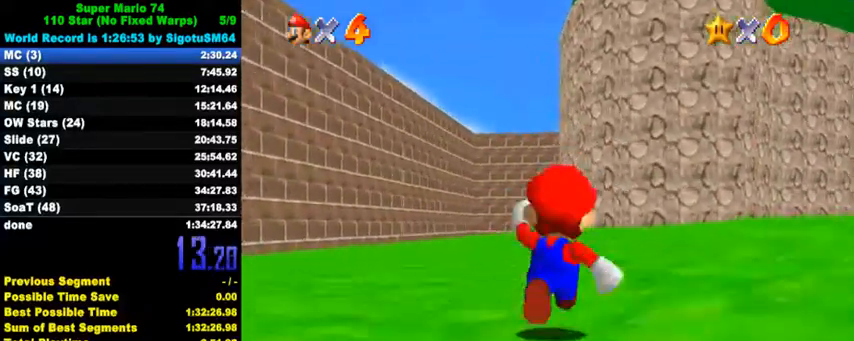
{"keys": ["up"], "events": [[67, "ctrl", "down"], [67, "shift", "down"], [267, "ctrl", "up"], [267, "shift", "up"]]}
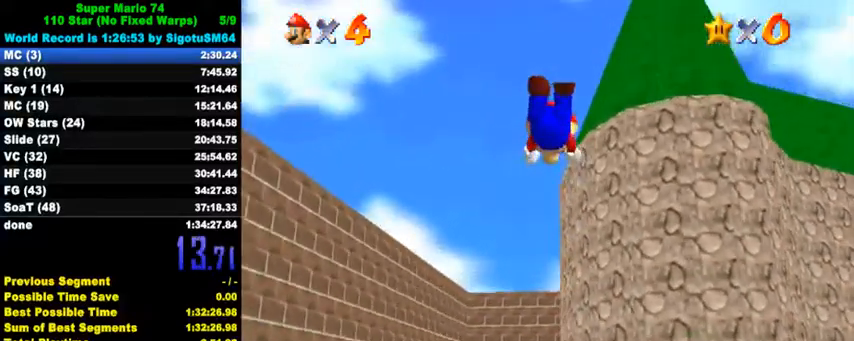
{"keys": ["ctrl", "up"], "events": [[500, "ctrl", "down"]]}
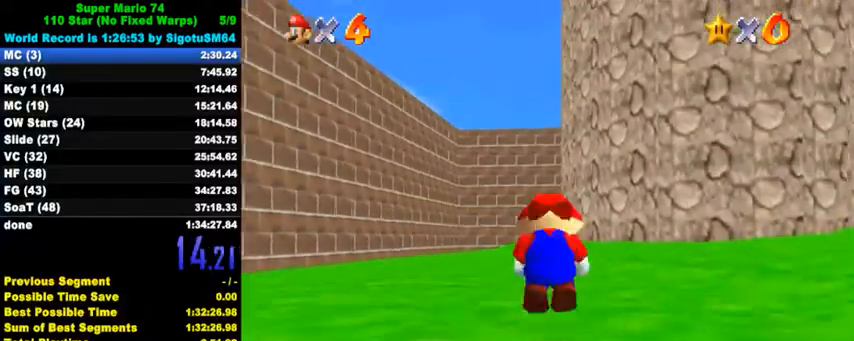
{"keys": ["up"], "events": [[33, "shift", "down"], [167, "shift", "up"], [200, "ctrl", "up"], [333, "left", "down"], [367, "left", "up"]]}
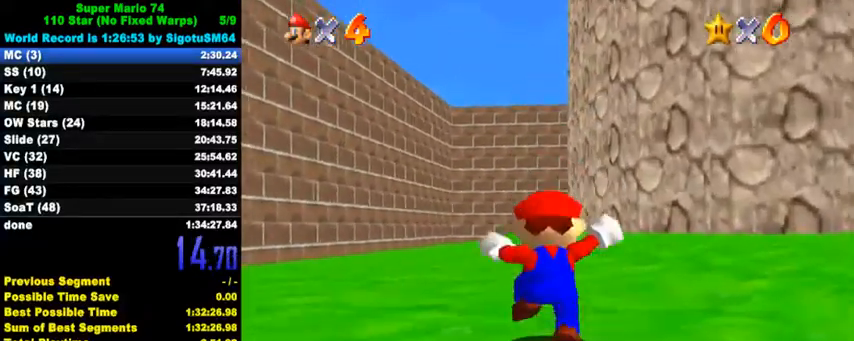
{"keys": ["a", "d", "s", "up"], "events": [[133, "ctrl", "down"], [133, "shift", "down"], [300, "ctrl", "up"], [300, "shift", "up"], [433, "d", "down"], [433, "s", "down"], [467, "a", "down"]]}
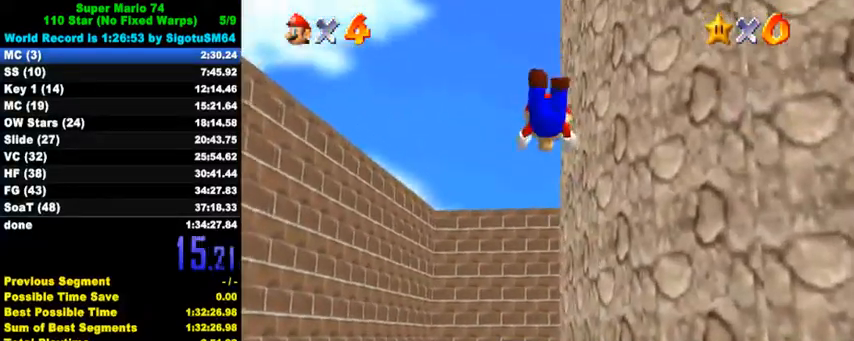
{"keys": ["left", "up"], "events": [[33, "a", "up"], [33, "d", "up"], [33, "s", "up"], [133, "a", "down"], [133, "d", "down"], [133, "s", "down"], [233, "d", "up"], [233, "s", "up"], [267, "a", "up"], [333, "left", "down"]]}
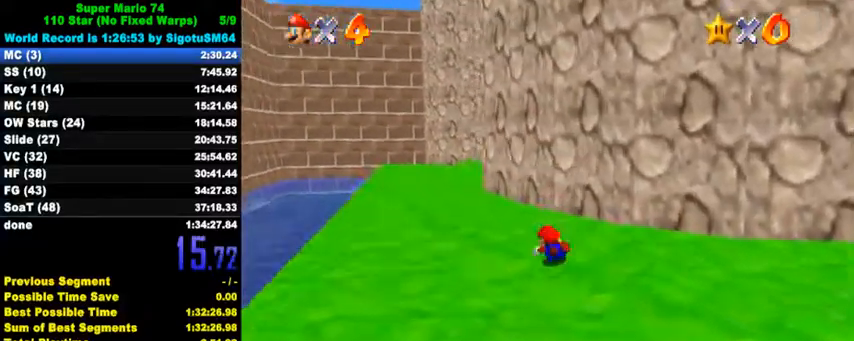
{"keys": ["left", "up"], "events": [[67, "ctrl", "down"], [133, "shift", "down"], [267, "shift", "up"], [300, "ctrl", "up"]]}
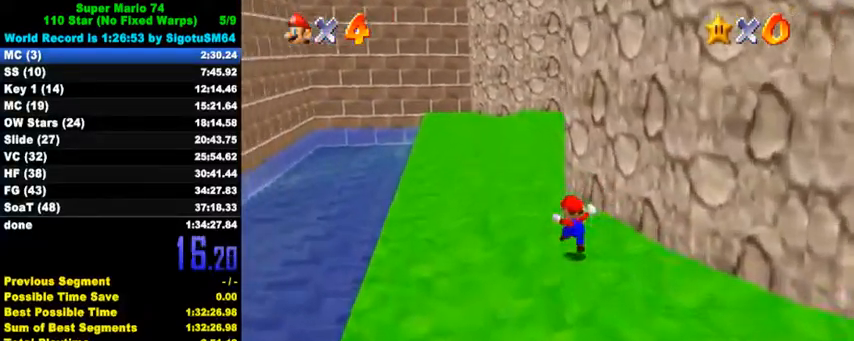
{"keys": ["up"], "events": [[100, "left", "up"], [233, "ctrl", "down"], [300, "ctrl", "up"], [400, "a", "down"], [400, "left", "down"], [400, "s", "down"], [467, "a", "up"], [467, "left", "up"], [467, "s", "up"]]}
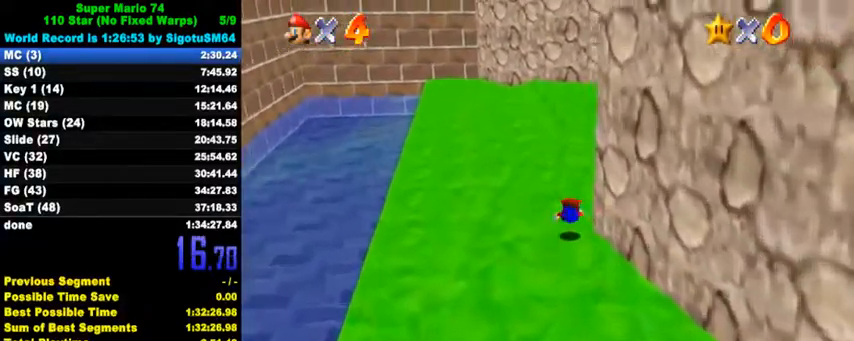
{"keys": ["up"], "events": [[100, "ctrl", "down"], [167, "shift", "down"], [233, "shift", "up"], [267, "ctrl", "up"], [333, "a", "down"], [333, "s", "down"], [400, "left", "down"], [467, "a", "up"], [467, "s", "up"], [500, "left", "up"]]}
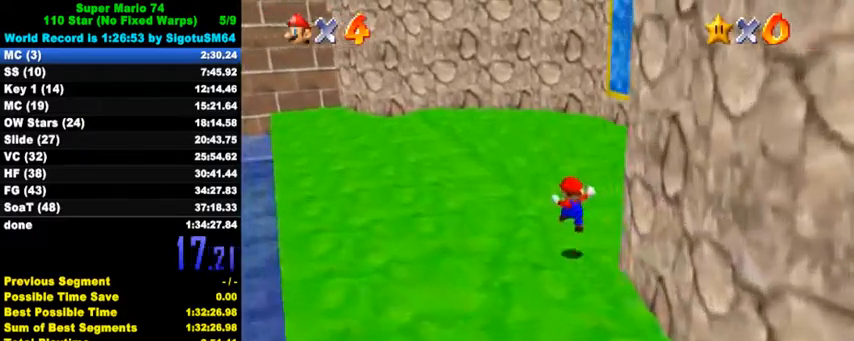
{"keys": ["up"], "events": [[233, "ctrl", "down"], [400, "ctrl", "up"]]}
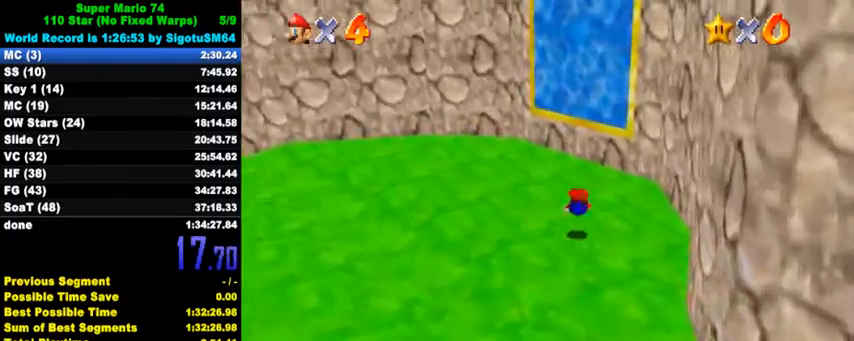
{"keys": ["up"], "events": [[100, "ctrl", "down"], [133, "shift", "down"], [233, "ctrl", "up"], [233, "shift", "up"], [367, "a", "down"], [367, "s", "down"], [500, "a", "up"], [500, "s", "up"]]}
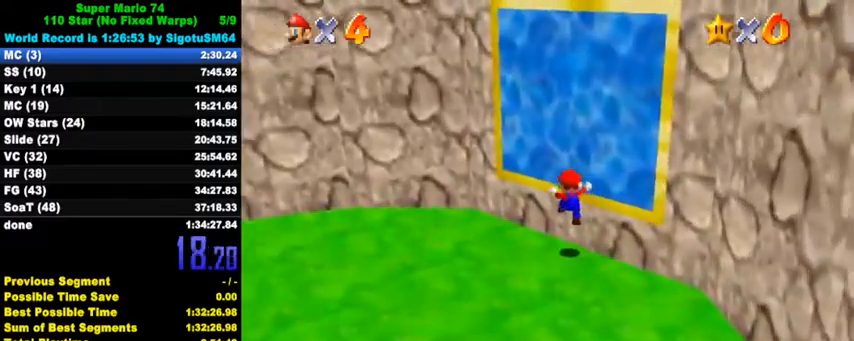
{"keys": ["right"], "events": [[133, "right", "down"], [167, "shift", "down"], [300, "shift", "up"], [400, "up", "up"]]}
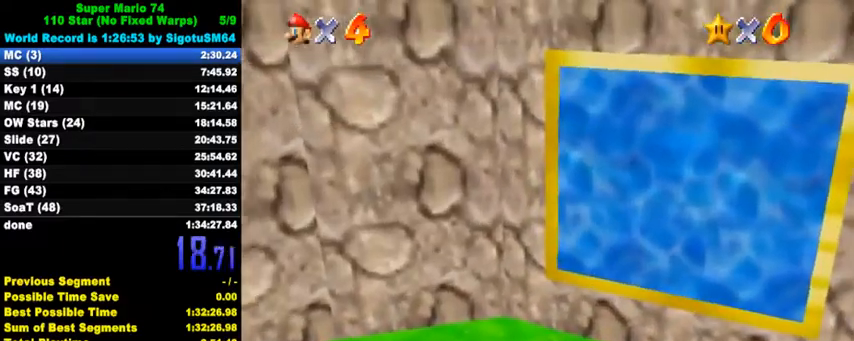
{"keys": ["down", "right"], "events": [[467, "down", "down"]]}
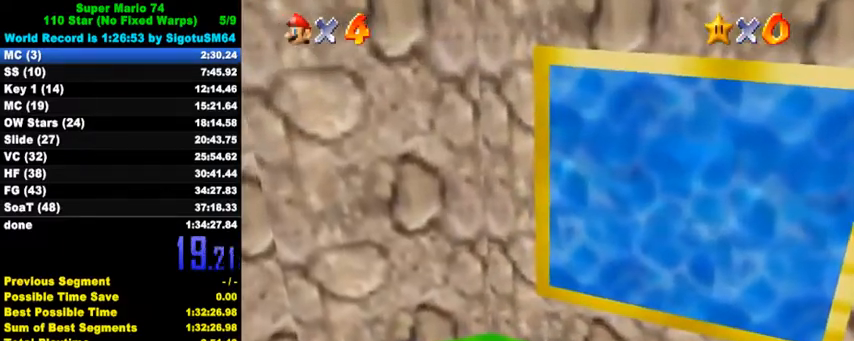
{"keys": ["down", "right"], "events": [[300, "ctrl", "down"], [300, "shift", "down"], [467, "ctrl", "up"], [467, "shift", "up"]]}
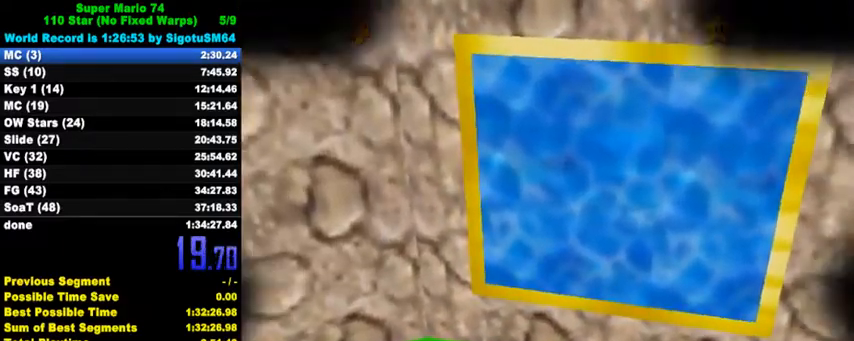
{"keys": [], "events": [[33, "down", "up"], [100, "down", "down"], [200, "down", "up"], [267, "right", "up"]]}